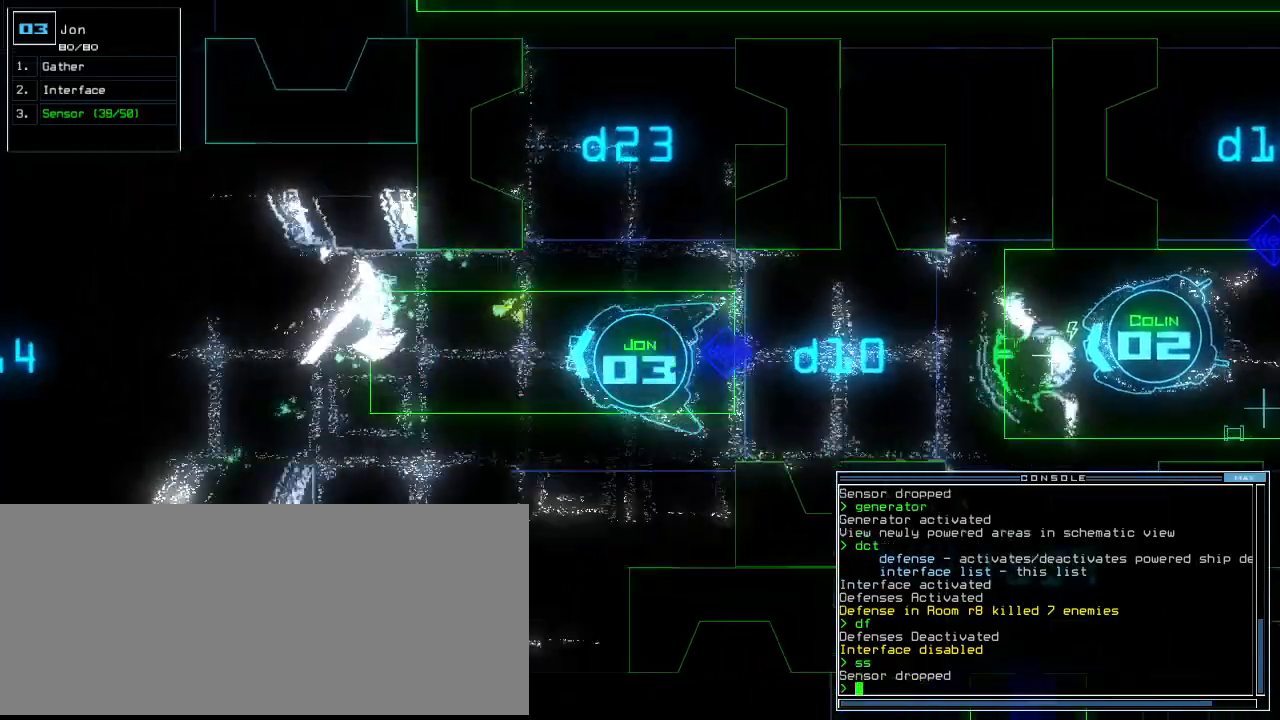
Gameplay with keyboard; each line is a JSON object with the keys held at the frame after it. "events" lists presses ("down") and releases ("up") of ".", "0", "1", "2", "3", "4", "5", "6", "7", "8", "9", "a", "b", "backspace", "c", "caps_lock", "comma", "ctrl_l", "ctrl_r", "d", "down", "e", "equals", "escape", "f", "f8", "g", "h", "i", "j", "k", "l", "left", "m", "minus", "n", "o", "p", "q", "quote", "r", "return", "right", "s", "semicolon", "shift_l", "shift_r", "space", "t", "tab", "tilde", "u", "up", "v", "w", "x", "y" and "z" between this image and that frame as [ms after this image, input, new state], when the widget could be followed in between. No other keys are recorded. Mouse input is not recorded.
{"keys": ["up"], "events": [[100, "left", "down"], [240, "left", "up"]]}
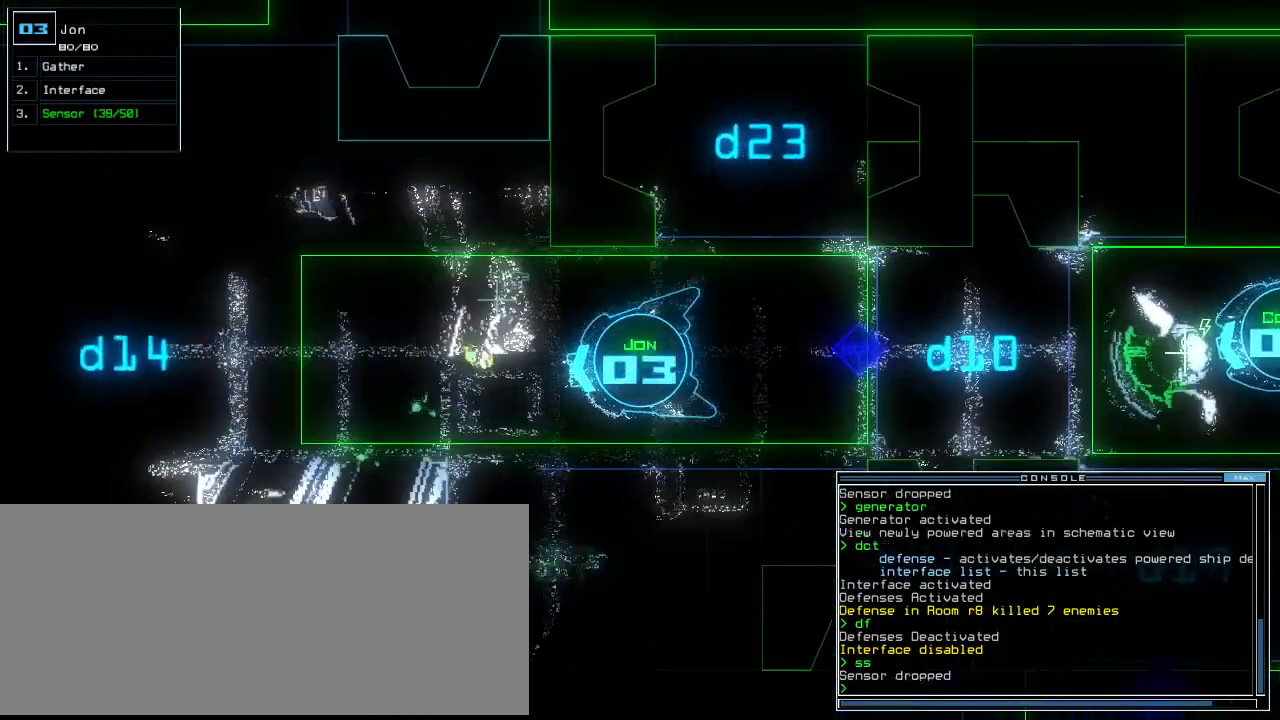
{"keys": ["up"], "events": [[80, "left", "down"], [180, "left", "up"], [340, "right", "down"], [460, "right", "up"]]}
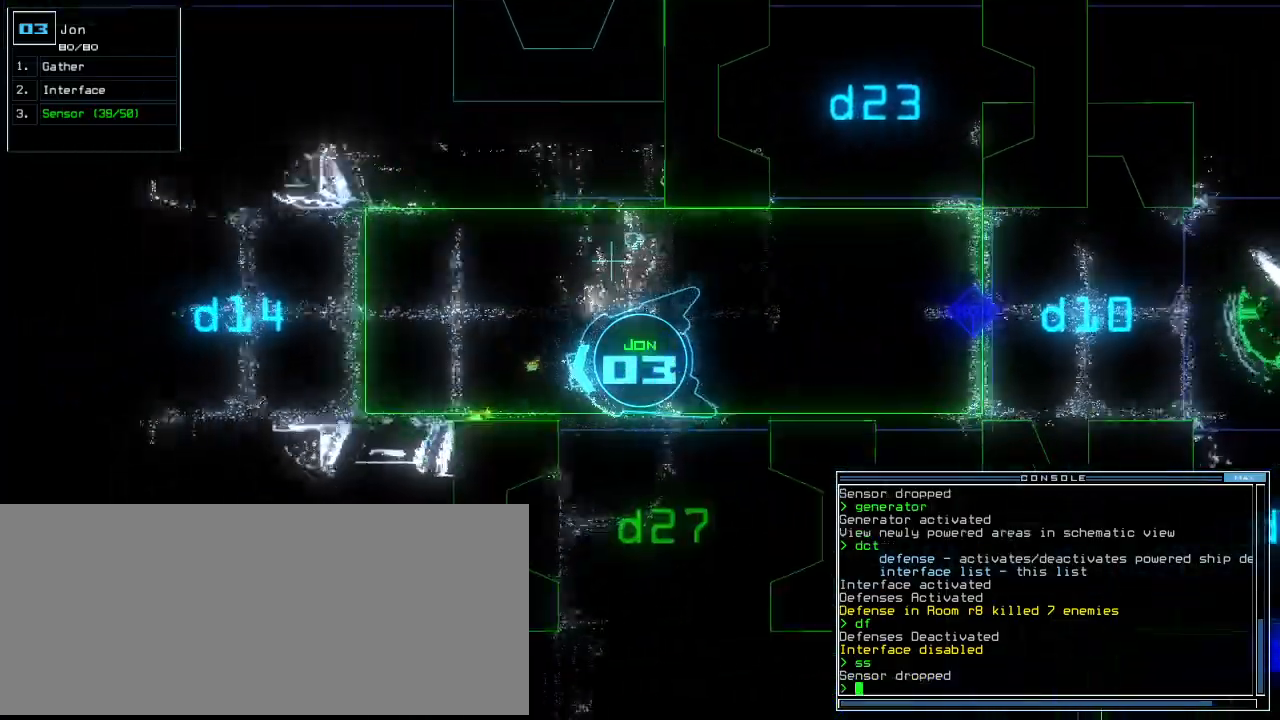
{"keys": ["right", "up"], "events": [[40, "right", "down"], [140, "right", "up"], [480, "right", "down"]]}
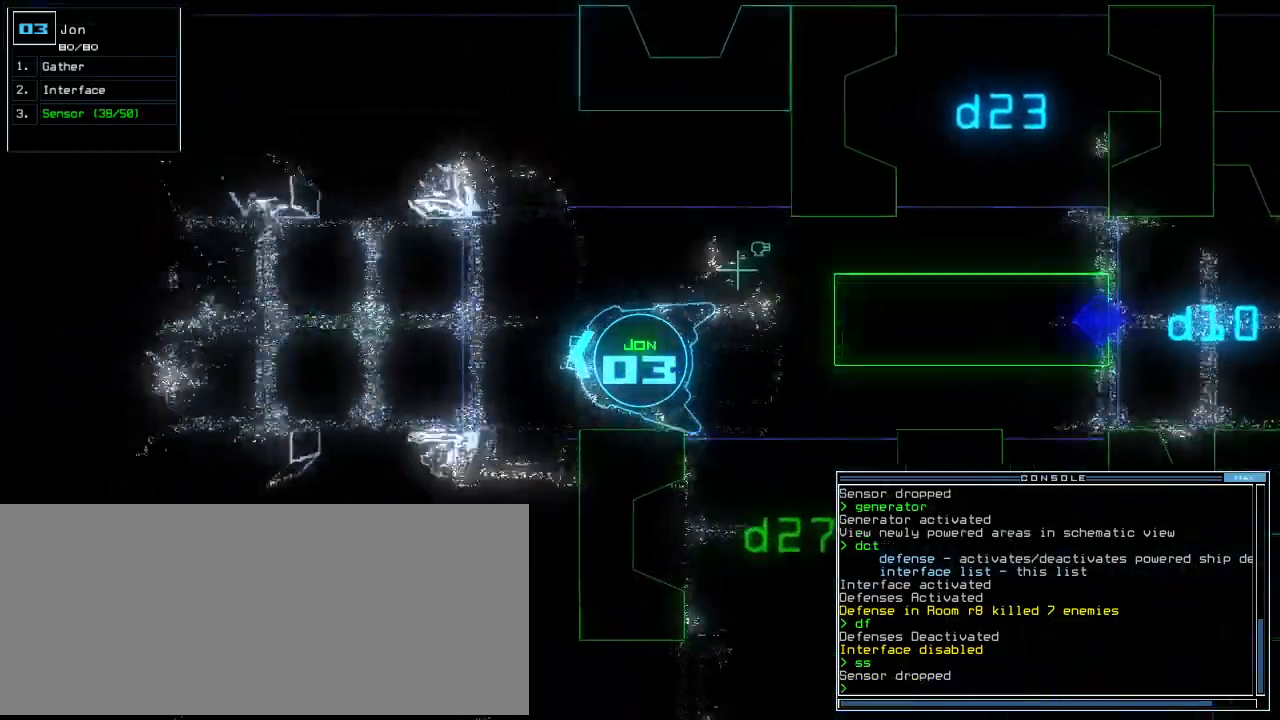
{"keys": ["up"], "events": [[20, "right", "up"], [400, "left", "down"], [460, "left", "up"]]}
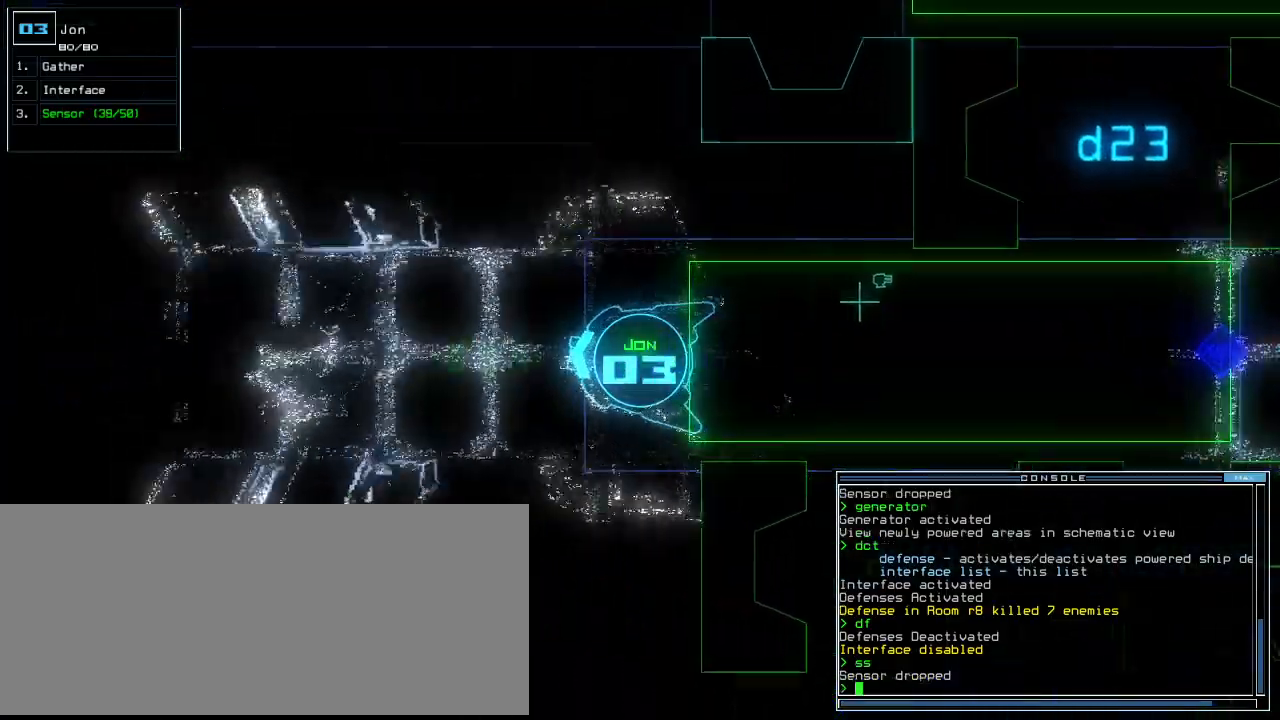
{"keys": ["up"], "events": [[60, "s", "down"], [120, "s", "up"], [180, "s", "down"], [280, "s", "up"]]}
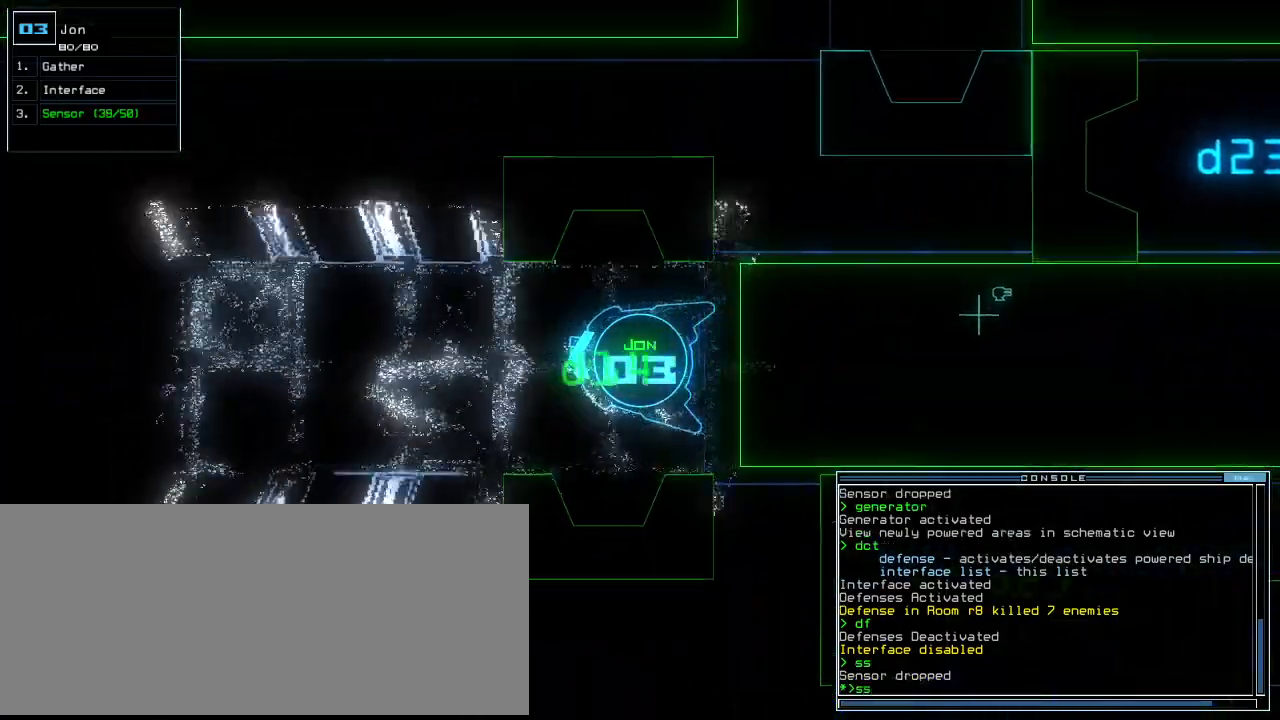
{"keys": ["return", "up"], "events": [[20, "left", "down"], [100, "left", "up"], [500, "return", "down"]]}
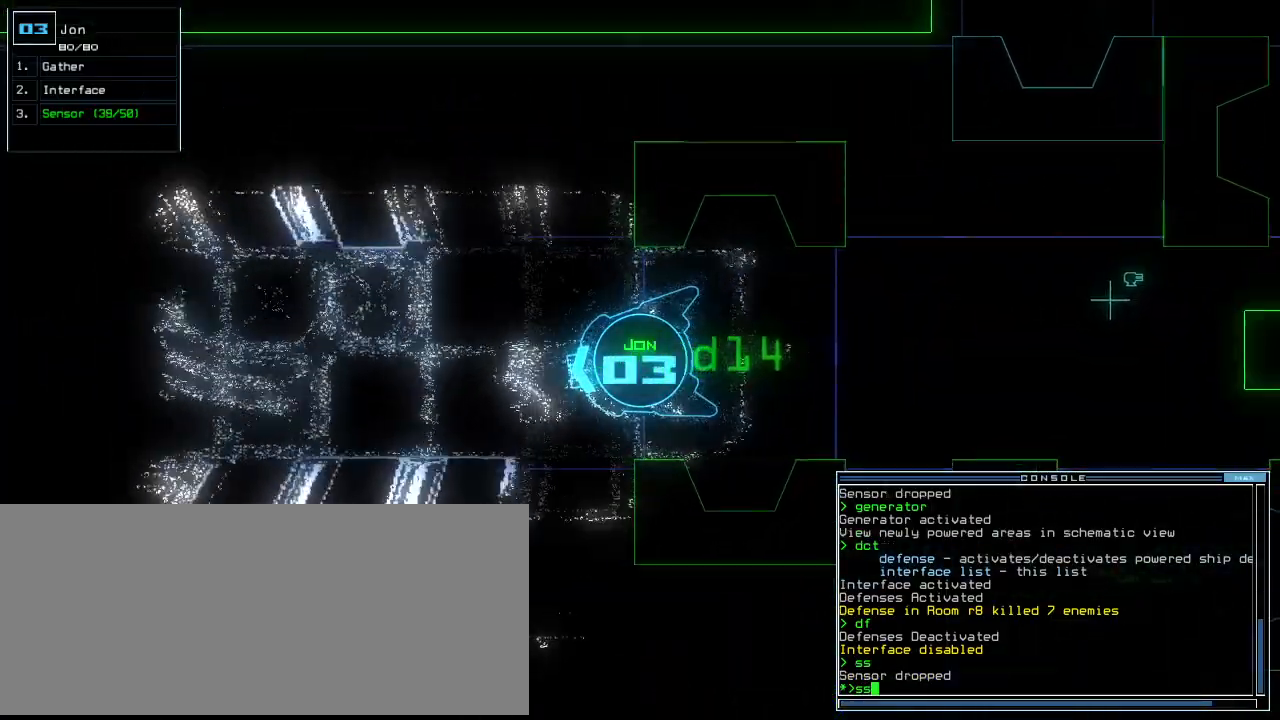
{"keys": ["up"], "events": [[100, "return", "up"], [220, "right", "down"], [360, "right", "up"]]}
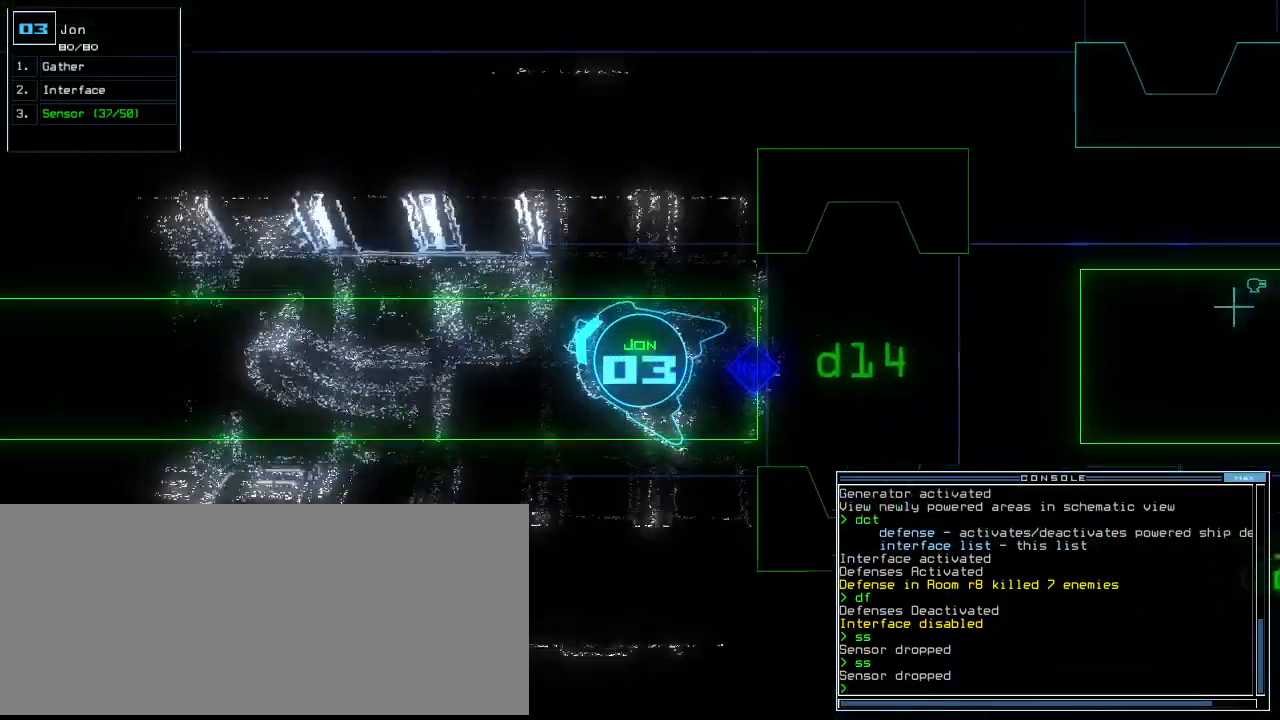
{"keys": ["up"], "events": [[60, "left", "down"], [140, "left", "up"]]}
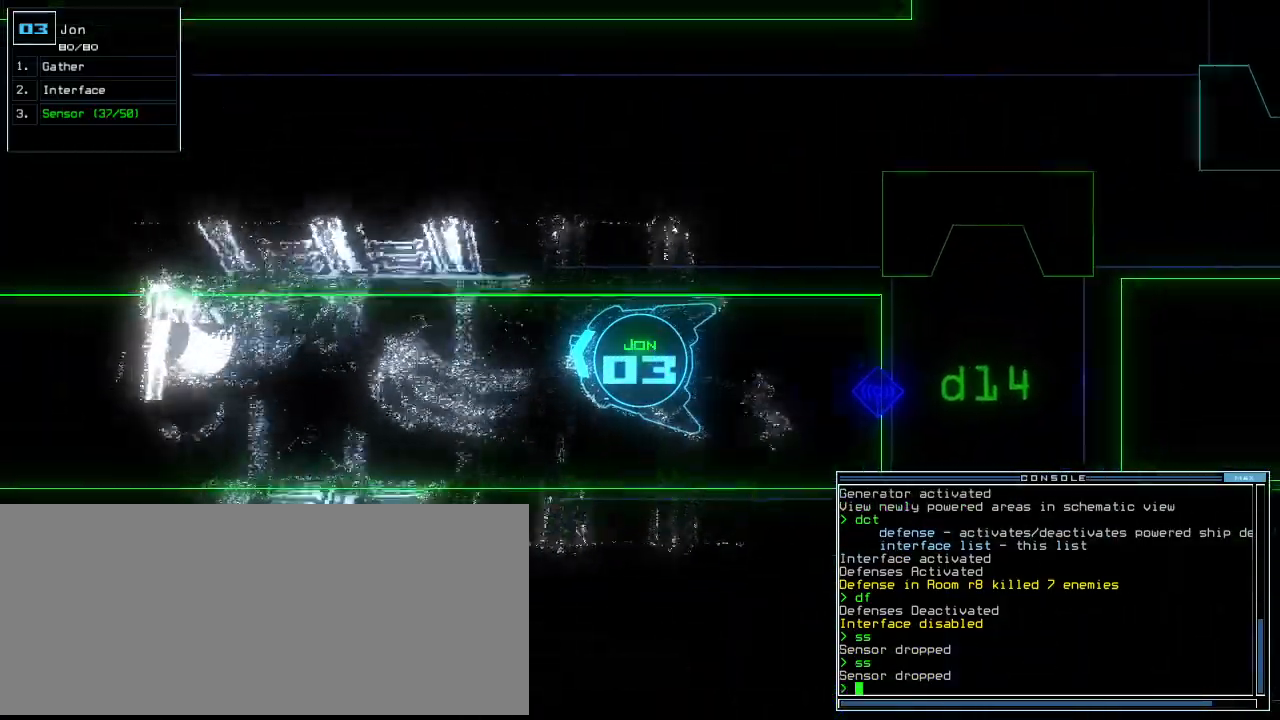
{"keys": ["up"], "events": [[60, "left", "down"], [140, "left", "up"], [440, "left", "down"], [500, "left", "up"]]}
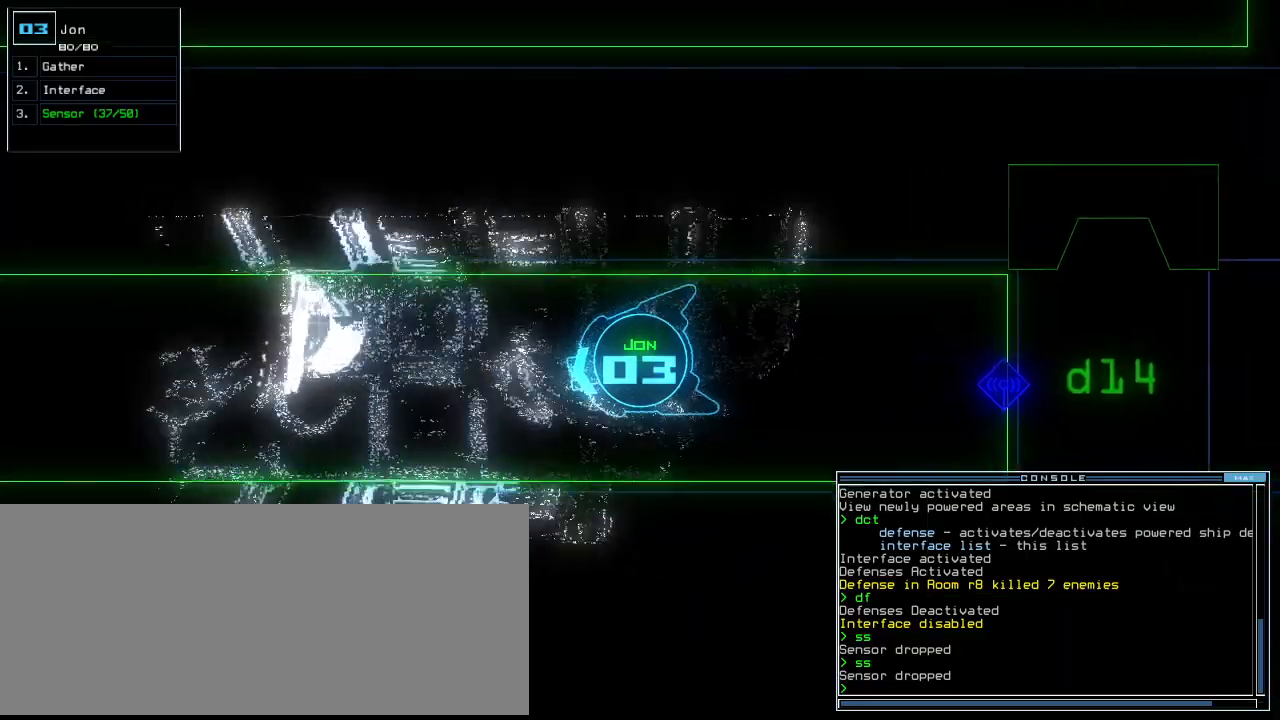
{"keys": ["up"], "events": []}
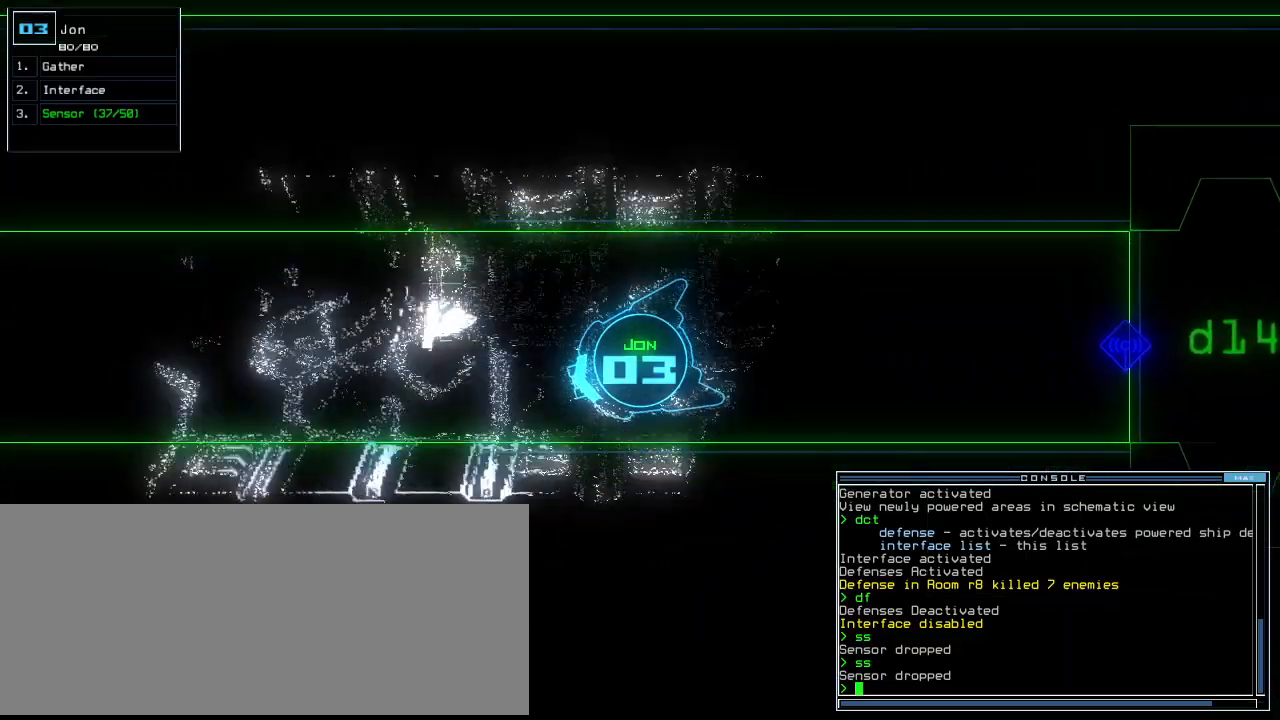
{"keys": ["right", "up"], "events": [[340, "right", "down"], [380, "right", "up"], [480, "right", "down"]]}
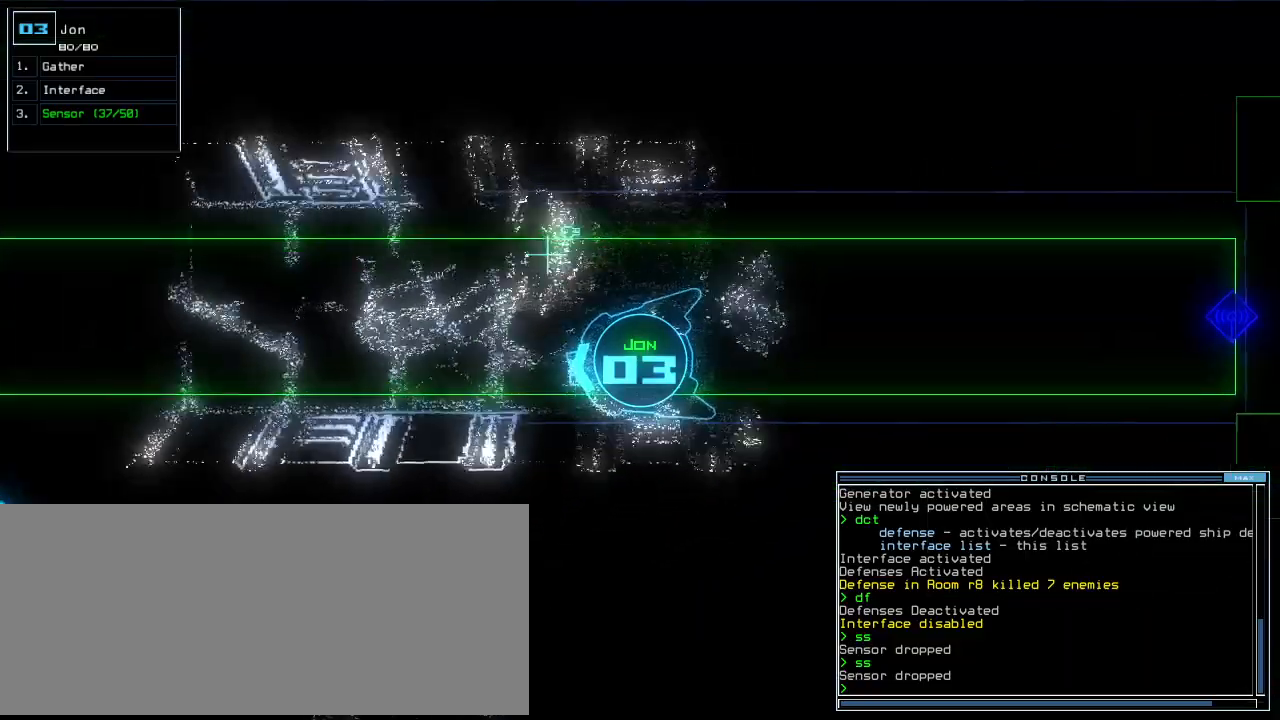
{"keys": ["up"]}
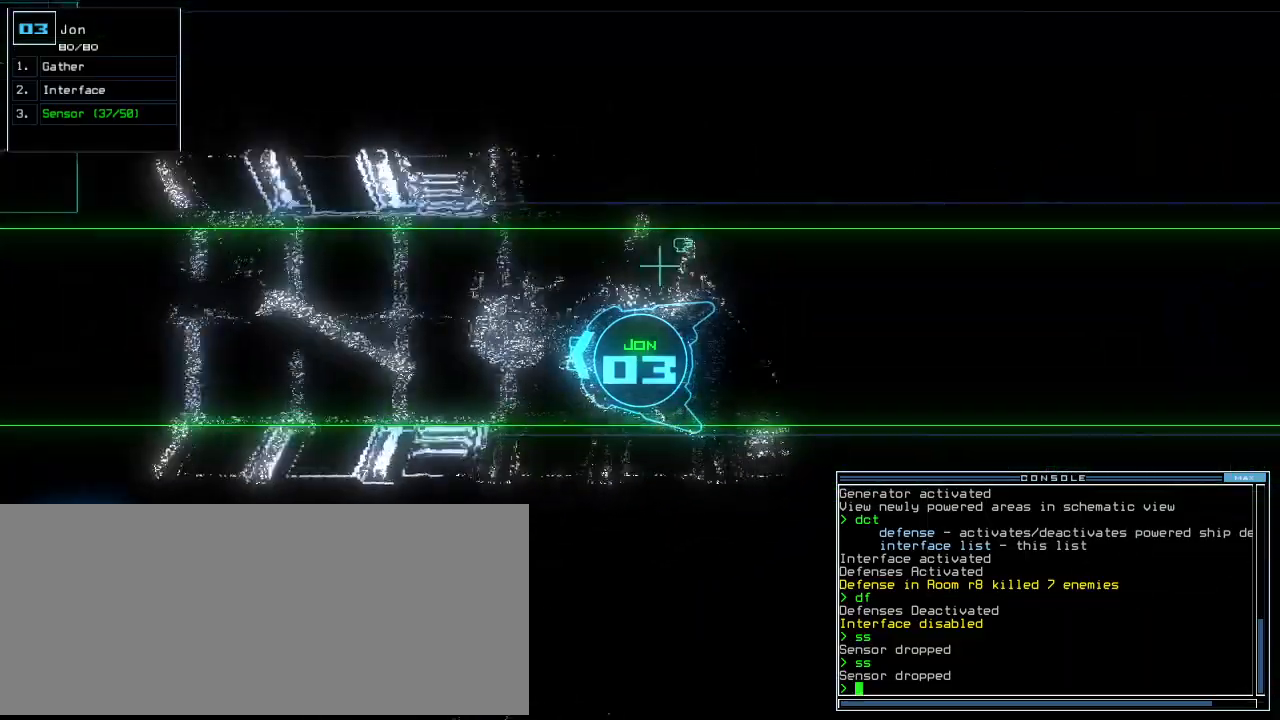
{"keys": ["up"], "events": [[300, "right", "down"], [320, "right", "up"]]}
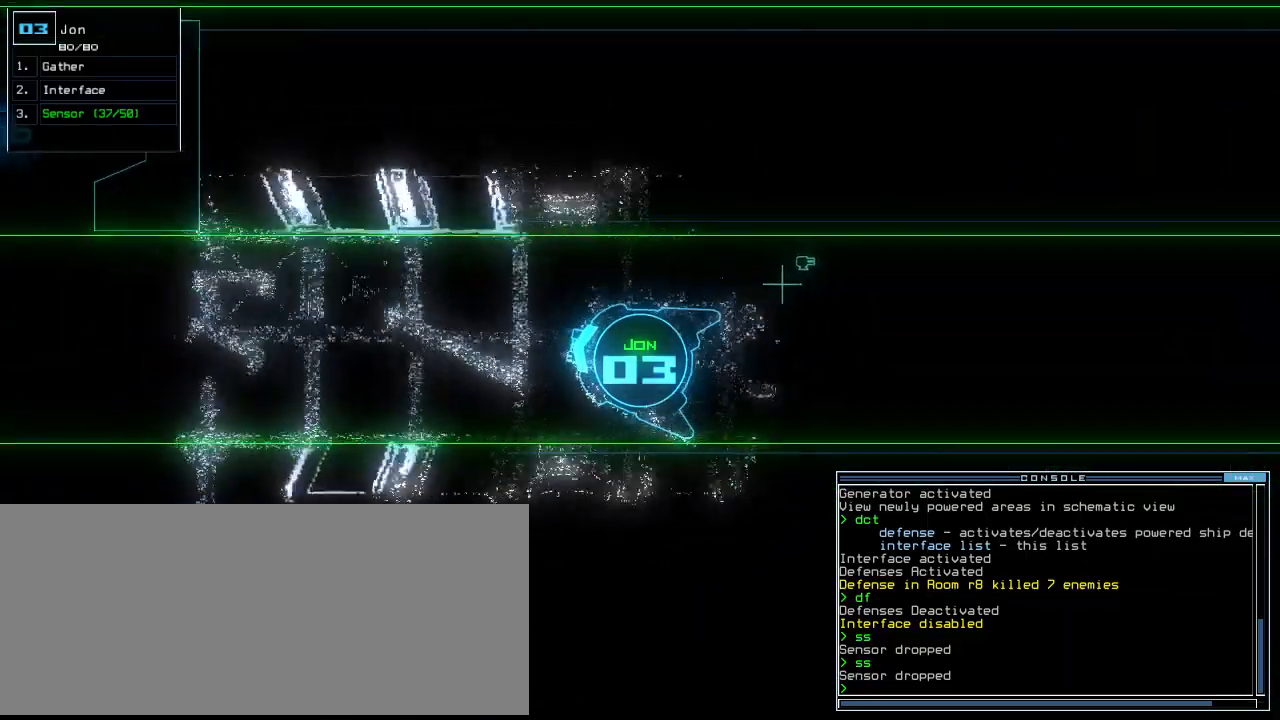
{"keys": ["up"], "events": [[300, "left", "down"], [380, "left", "up"]]}
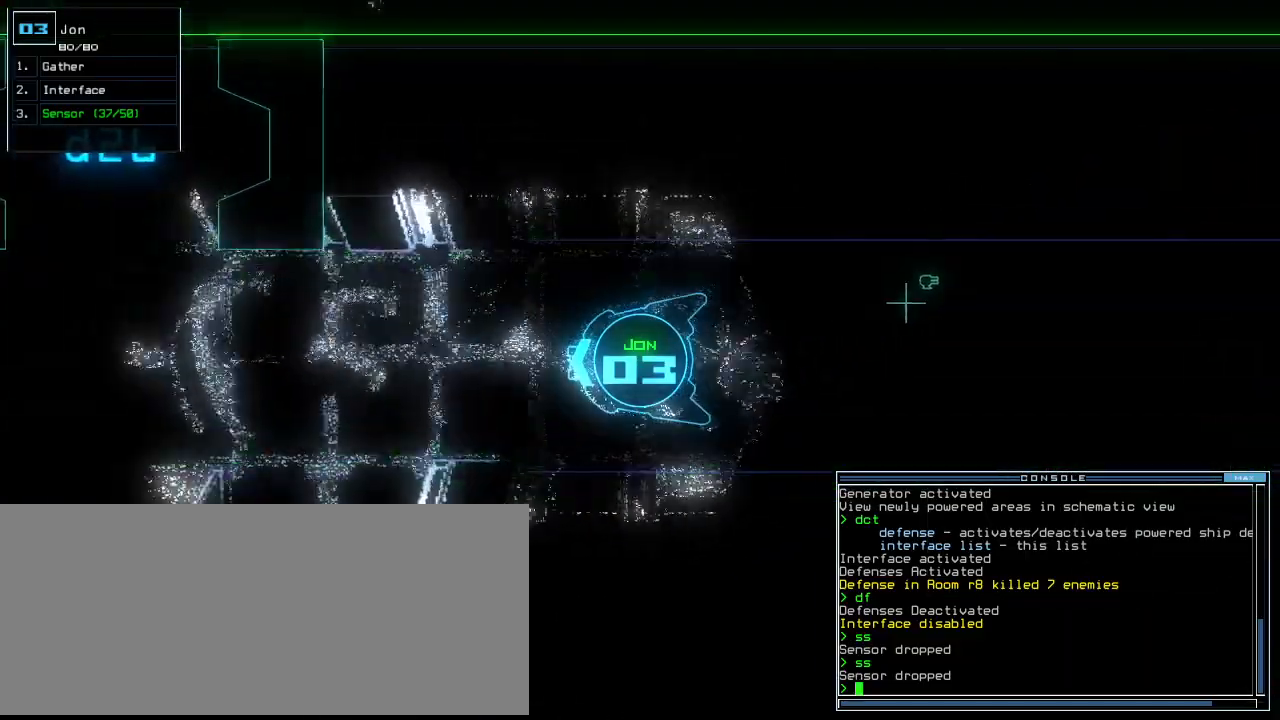
{"keys": ["up"]}
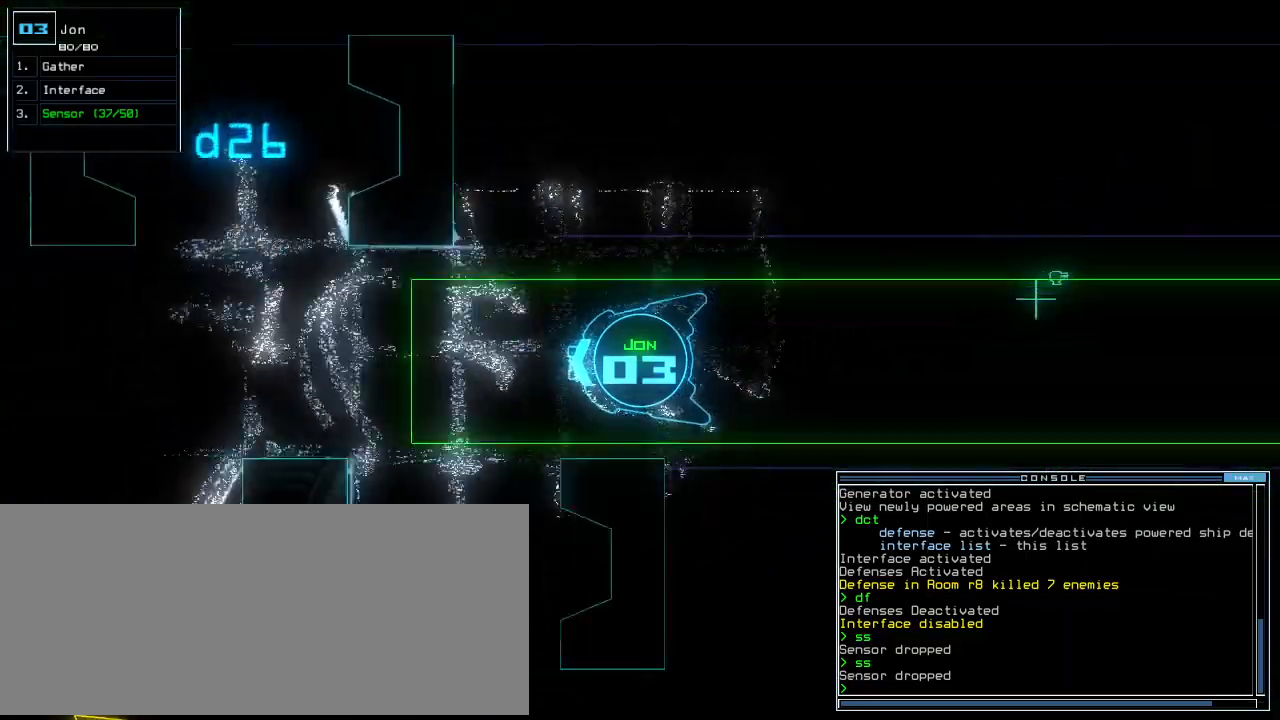
{"keys": ["up"], "events": []}
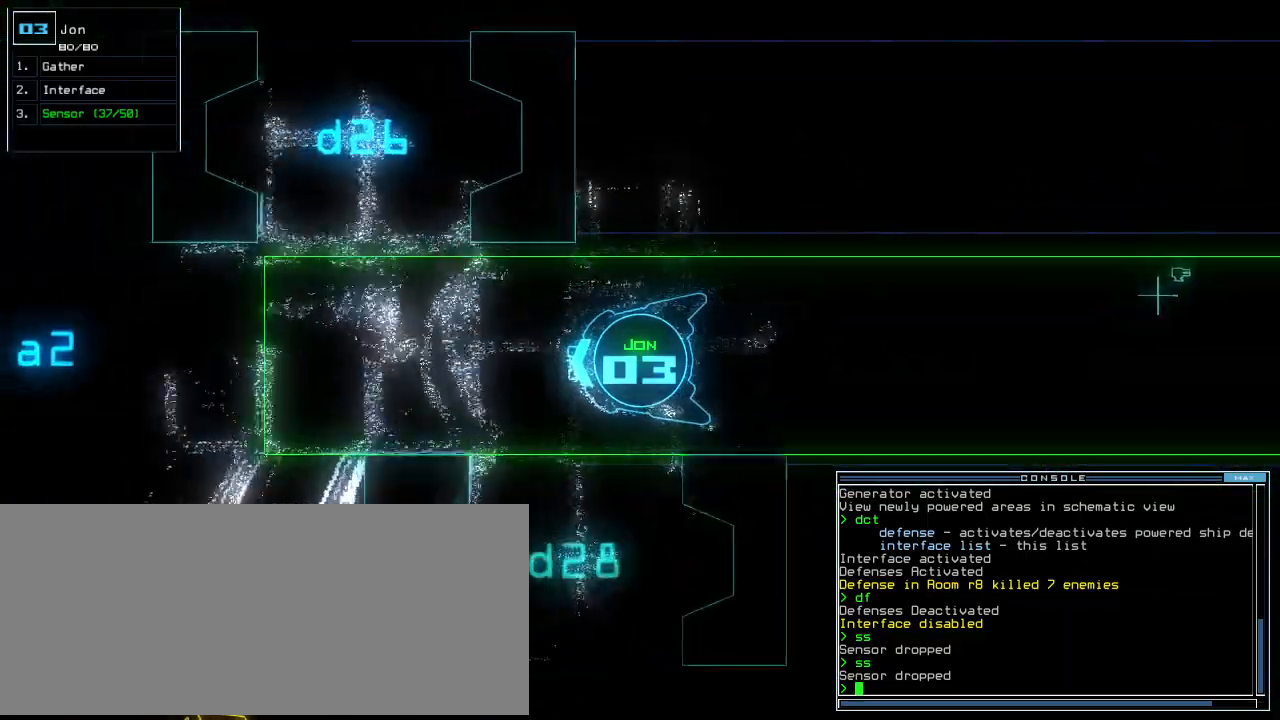
{"keys": ["up"], "events": []}
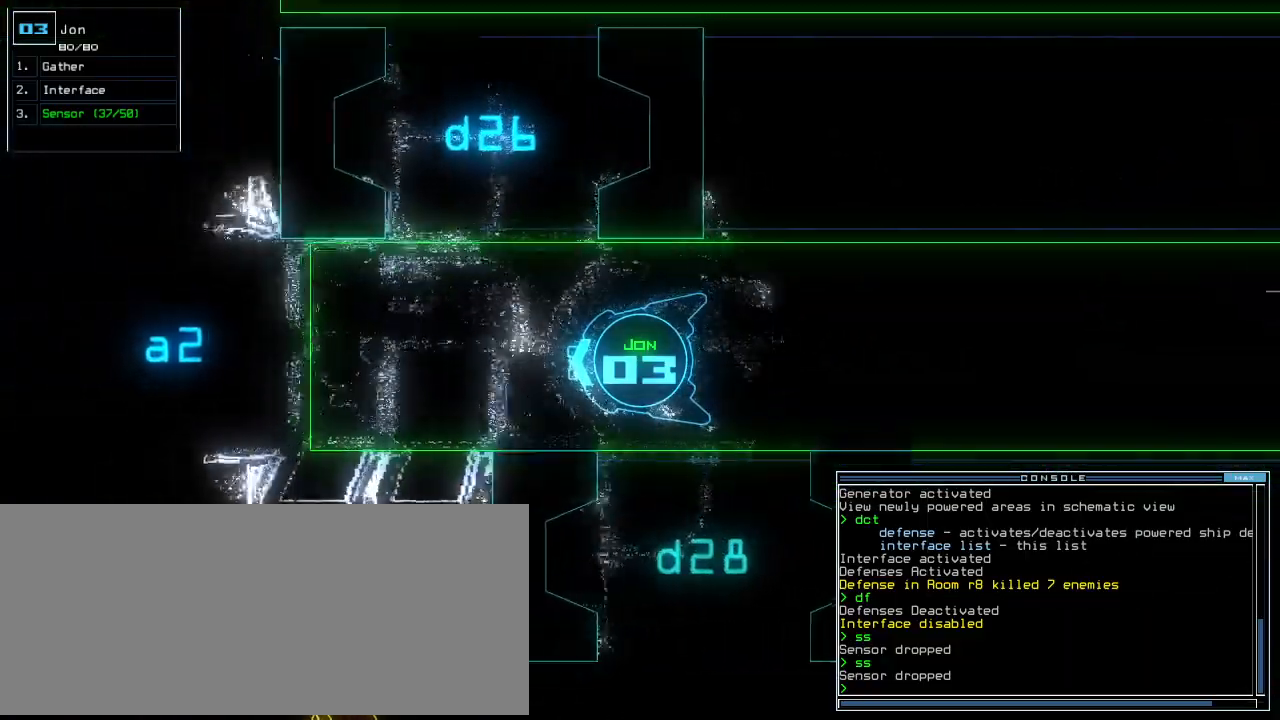
{"keys": ["up"], "events": []}
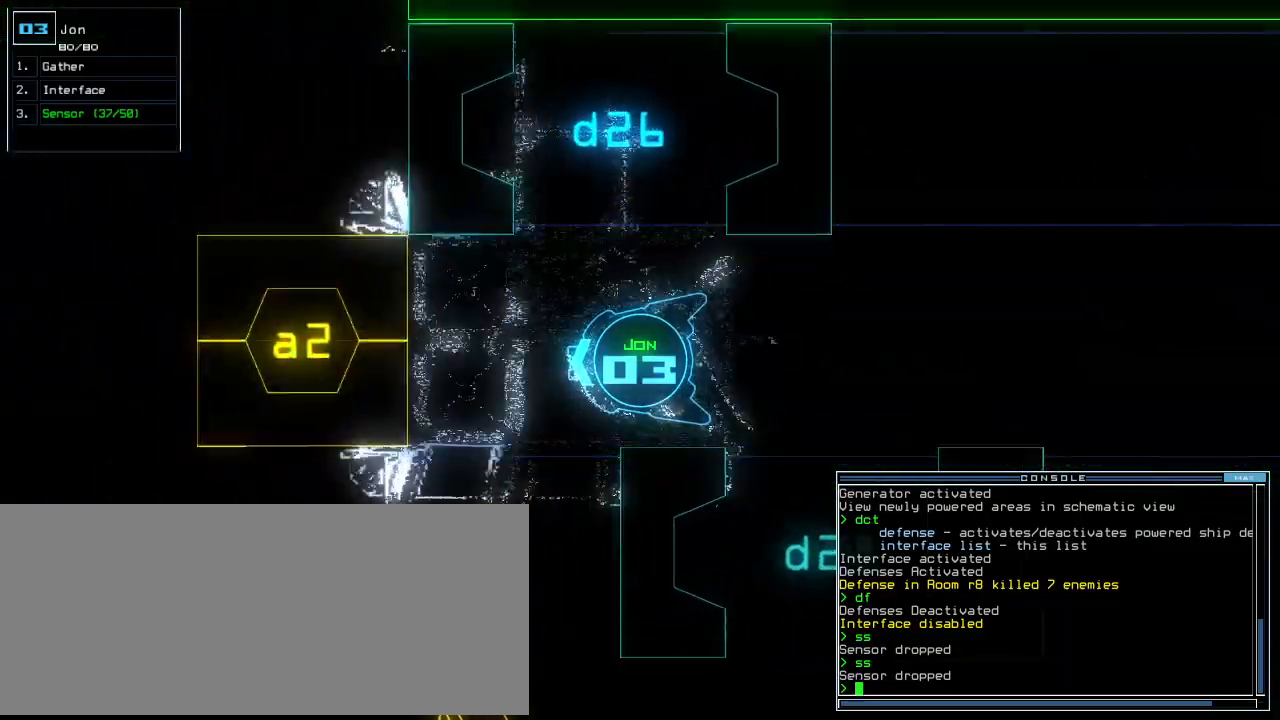
{"keys": ["down", "left"], "events": [[120, "up", "up"], [180, "down", "down"], [180, "left", "down"]]}
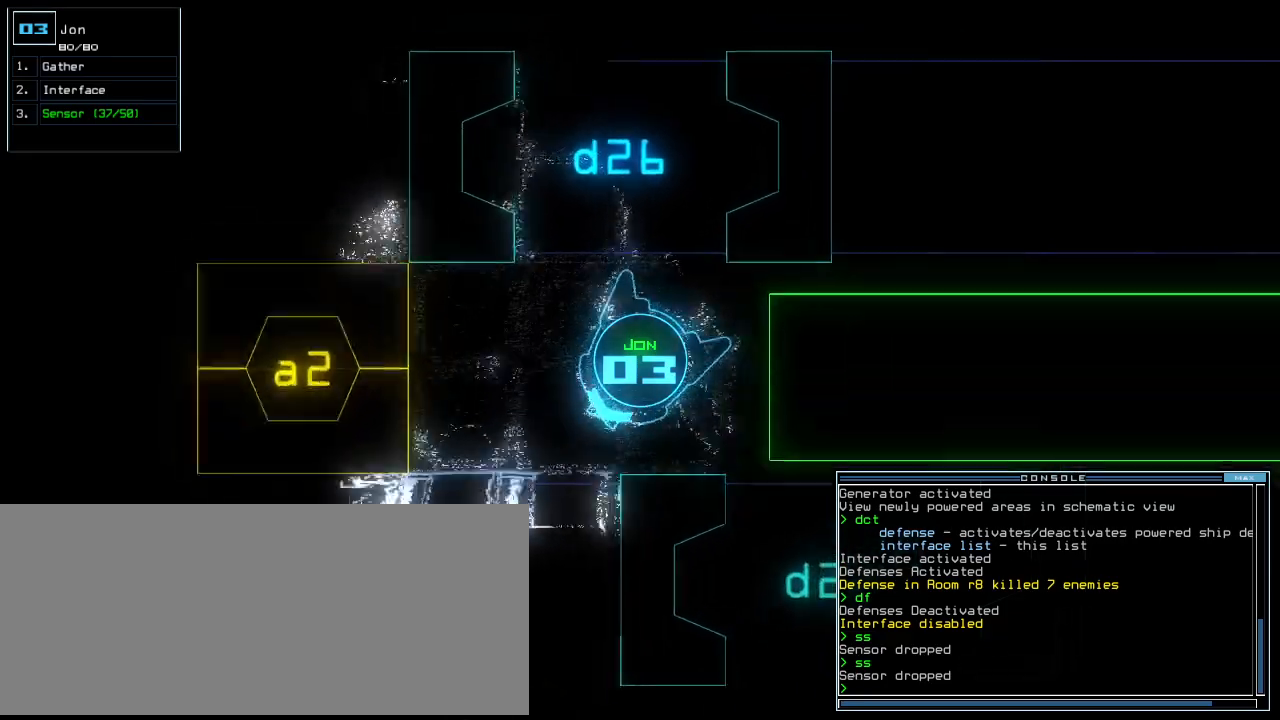
{"keys": ["left", "up"], "events": [[60, "down", "up"], [180, "up", "down"]]}
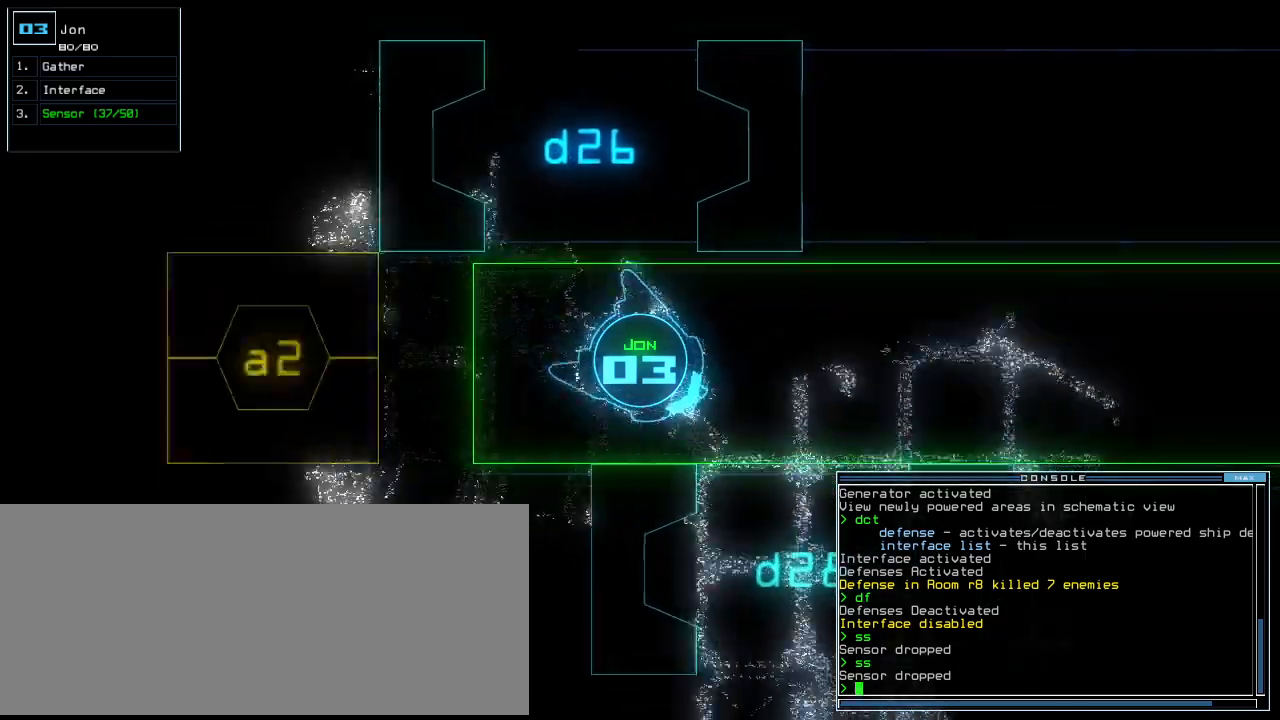
{"keys": ["right", "up"], "events": [[80, "left", "up"], [220, "right", "down"], [320, "right", "up"], [380, "right", "down"]]}
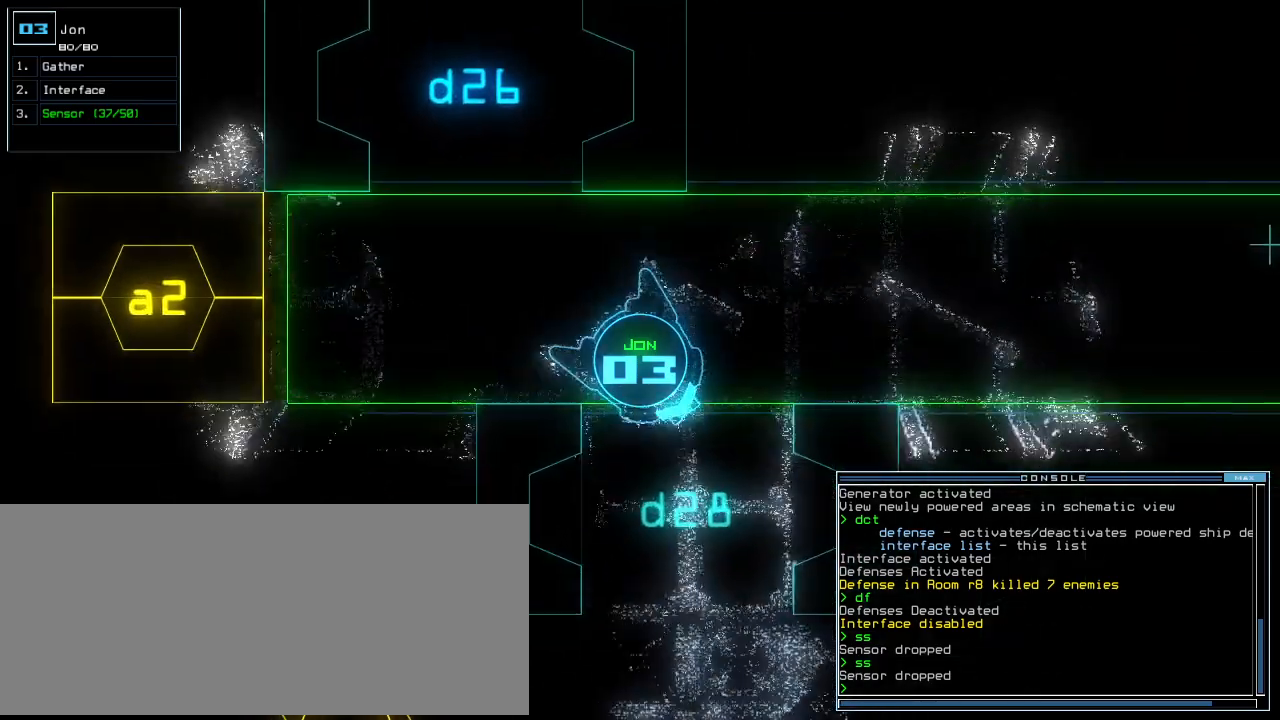
{"keys": ["right", "up"], "events": [[120, "right", "up"], [480, "right", "down"]]}